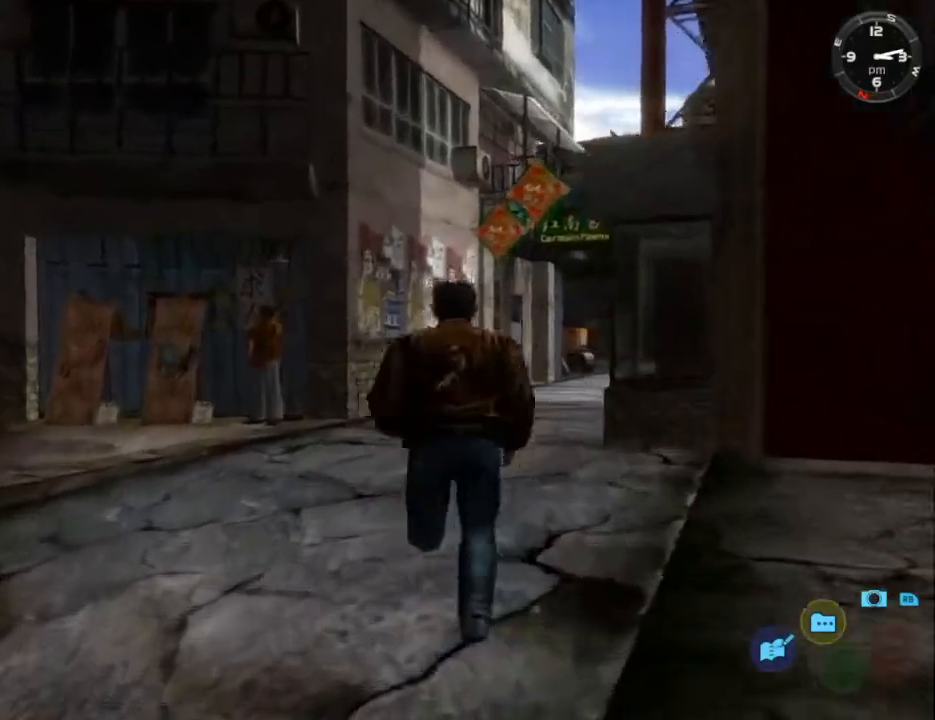
Gameplay with a controller (Xbox layout); each line is a JSON object with the inputs held at the frame after it. "events" lists button and stick changes between this image and that frame as [ms after this image, input, new state], when the widget could be followed in between.
{"buttons": ["L2"], "left_stick": "center", "right_stick": "center", "events": [[33, "DPAD_RIGHT", "down"], [100, "DPAD_RIGHT", "up"], [333, "DPAD_RIGHT", "down"], [433, "DPAD_RIGHT", "up"]]}
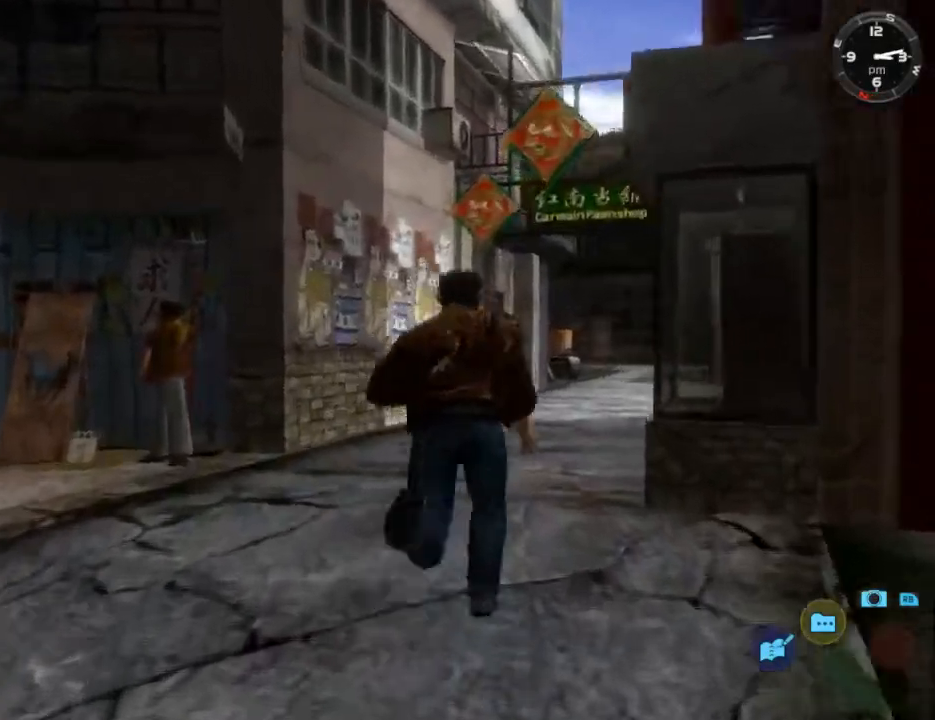
{"buttons": ["L2"], "left_stick": "center", "right_stick": "center", "events": [[200, "DPAD_RIGHT", "down"], [300, "DPAD_RIGHT", "up"]]}
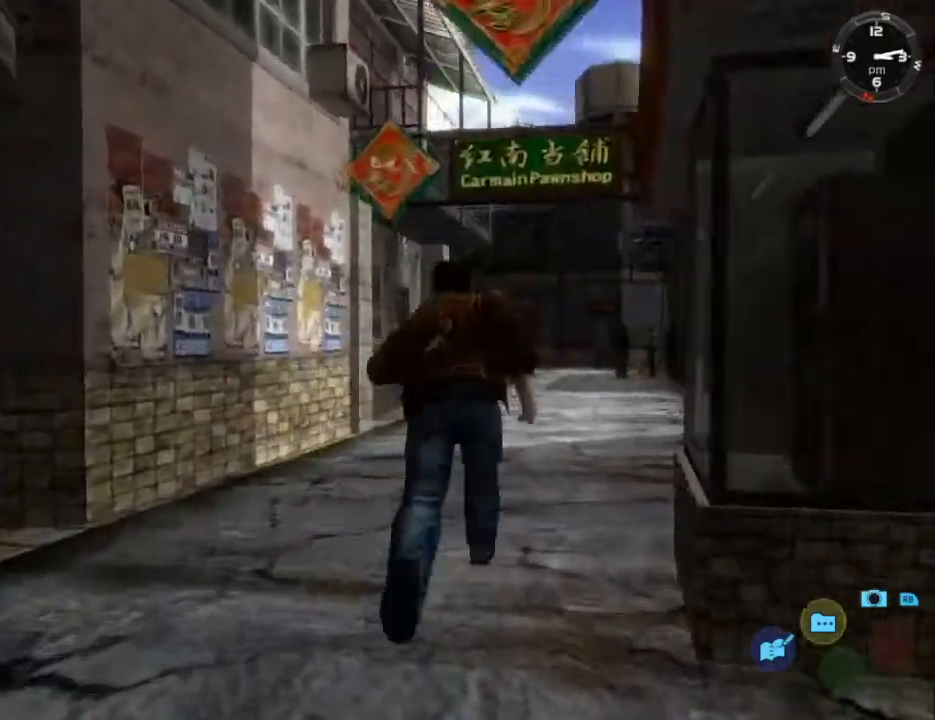
{"buttons": ["L2", "DPAD_RIGHT"], "left_stick": "center", "right_stick": "center", "events": [[433, "DPAD_RIGHT", "down"]]}
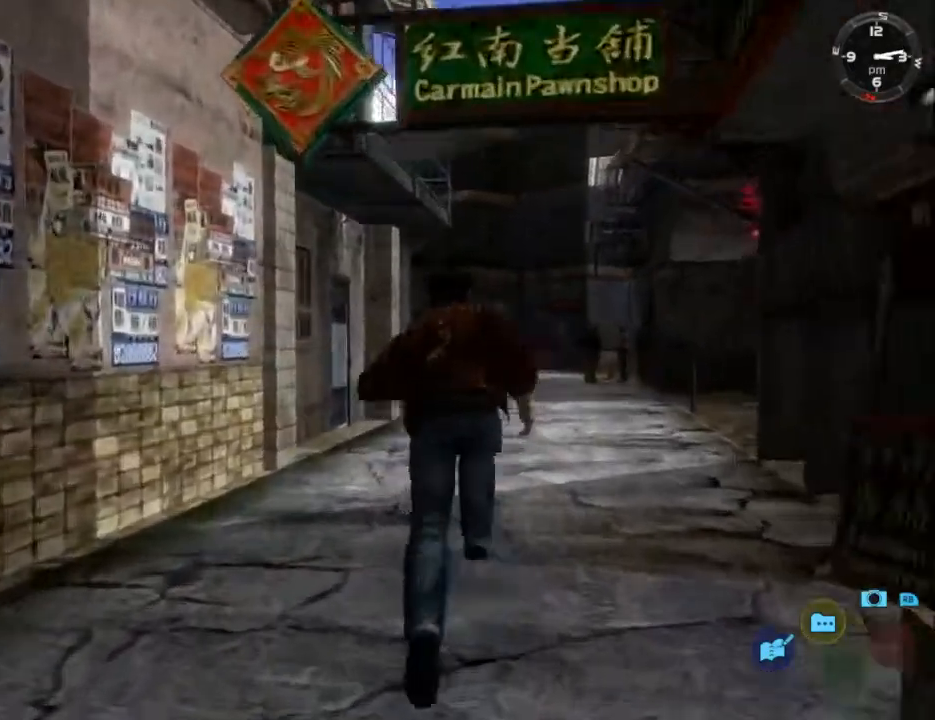
{"buttons": ["L2"], "left_stick": "center", "right_stick": "center", "events": [[33, "DPAD_RIGHT", "up"]]}
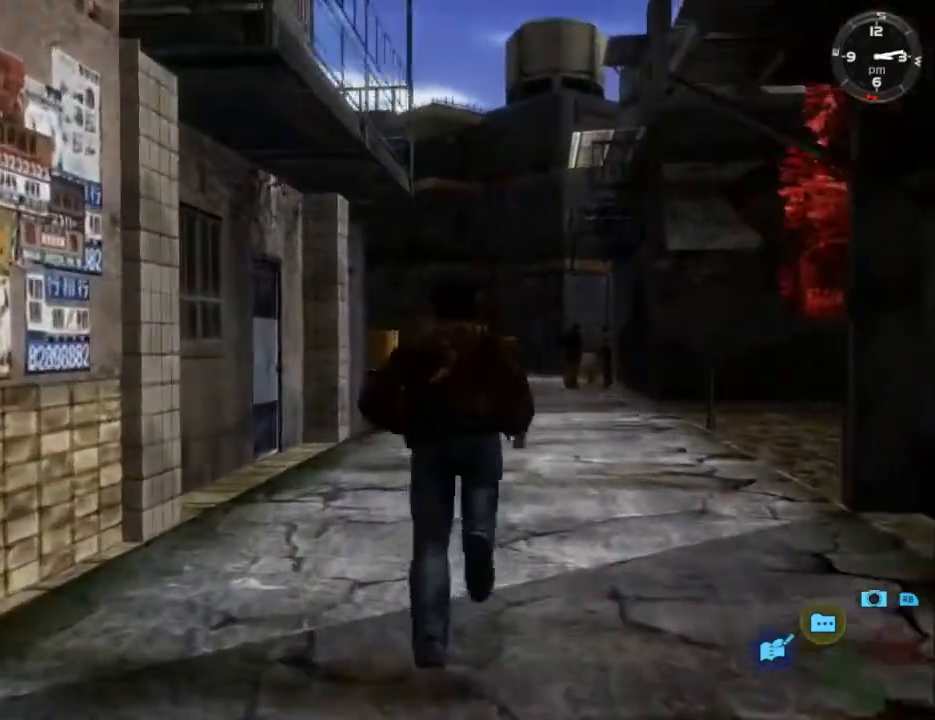
{"buttons": ["L2"], "left_stick": "center", "right_stick": "center", "events": []}
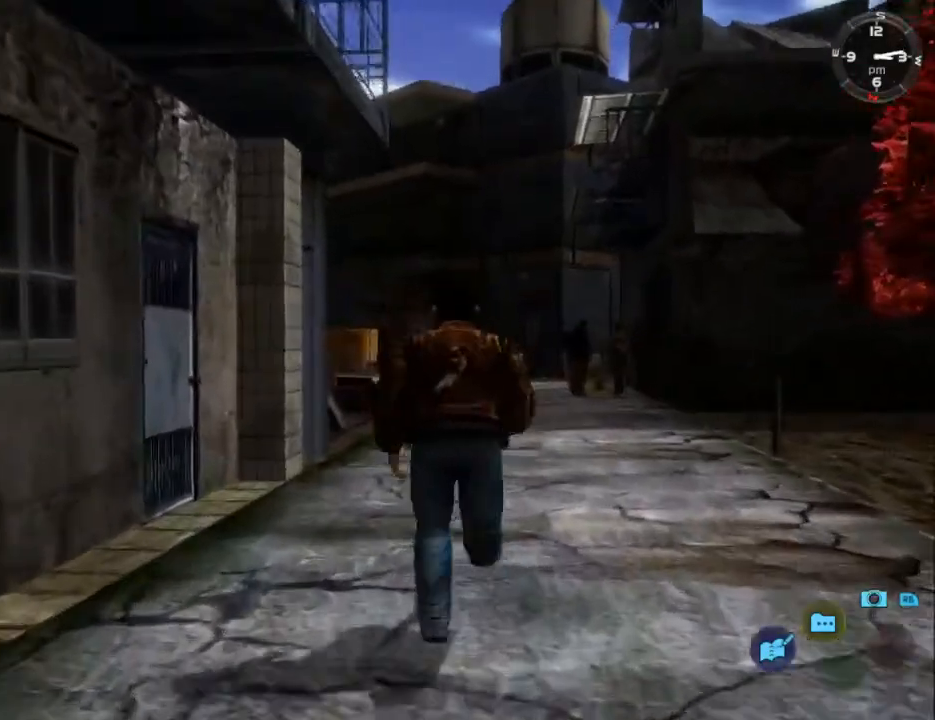
{"buttons": ["L2"], "left_stick": "center", "right_stick": "center", "events": [[200, "DPAD_RIGHT", "down"], [267, "DPAD_RIGHT", "up"]]}
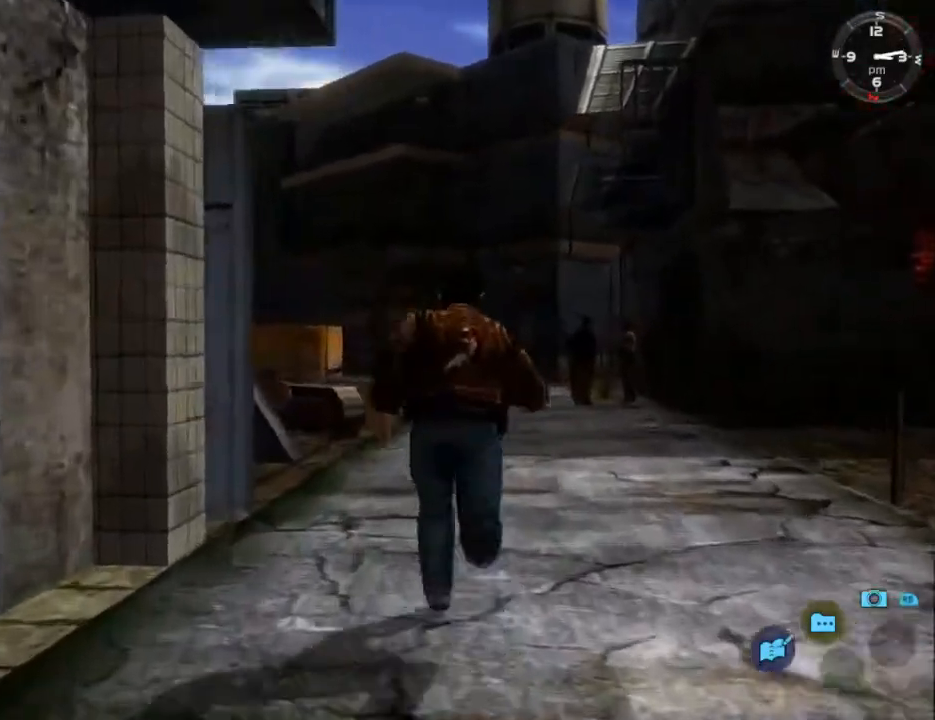
{"buttons": ["L2", "DPAD_RIGHT"], "left_stick": "center", "right_stick": "center", "events": [[33, "DPAD_LEFT", "down"], [133, "DPAD_LEFT", "up"], [467, "DPAD_RIGHT", "down"]]}
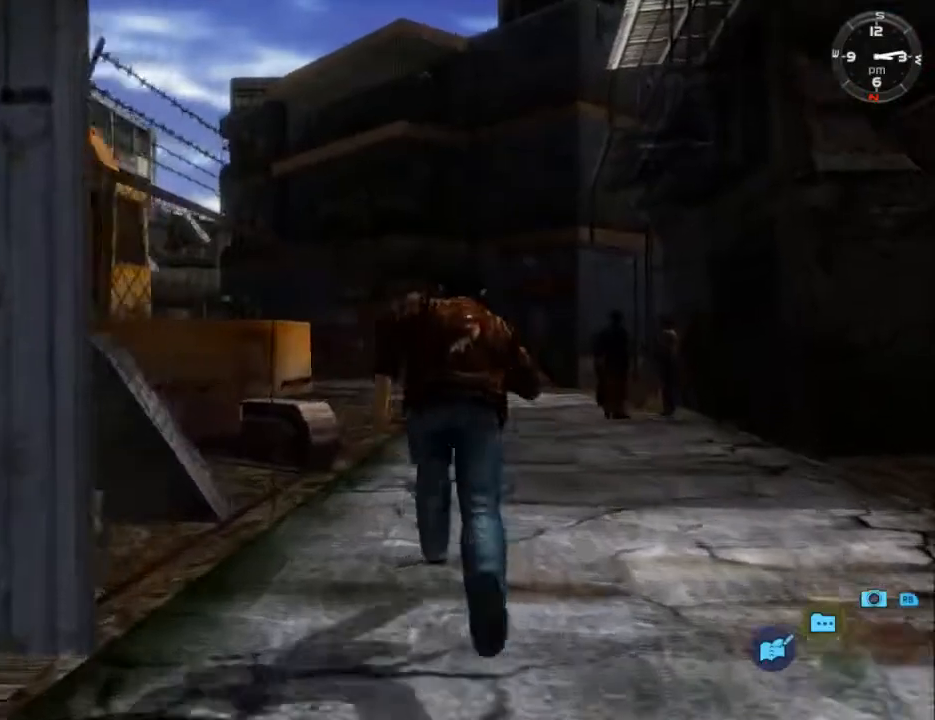
{"buttons": ["L2"], "left_stick": "center", "right_stick": "center", "events": [[67, "DPAD_RIGHT", "up"]]}
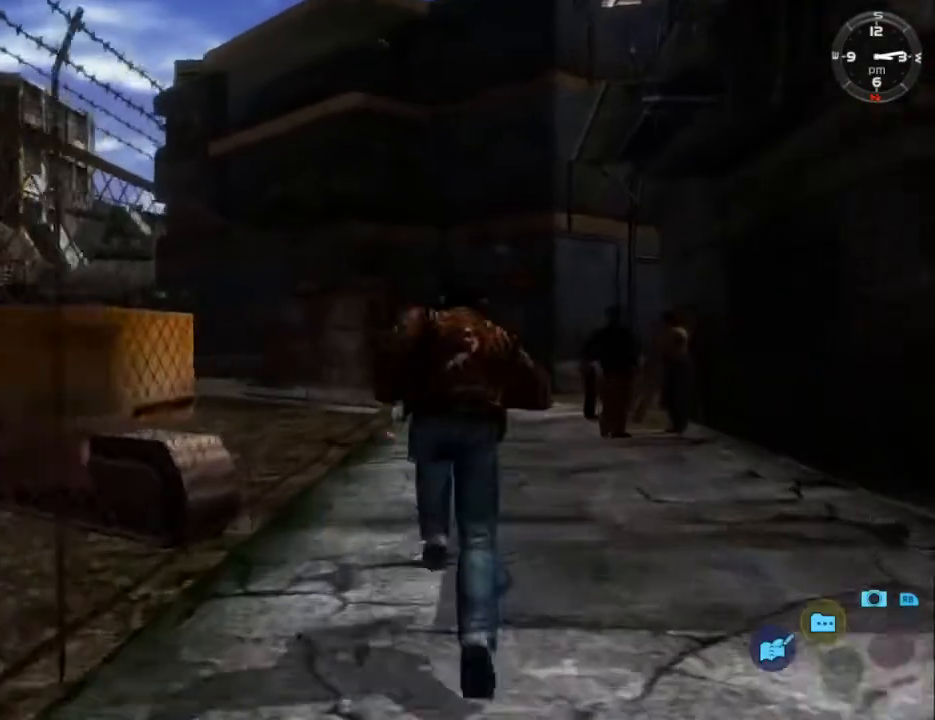
{"buttons": ["L2"], "left_stick": "center", "right_stick": "center", "events": [[133, "DPAD_LEFT", "down"], [200, "DPAD_LEFT", "up"]]}
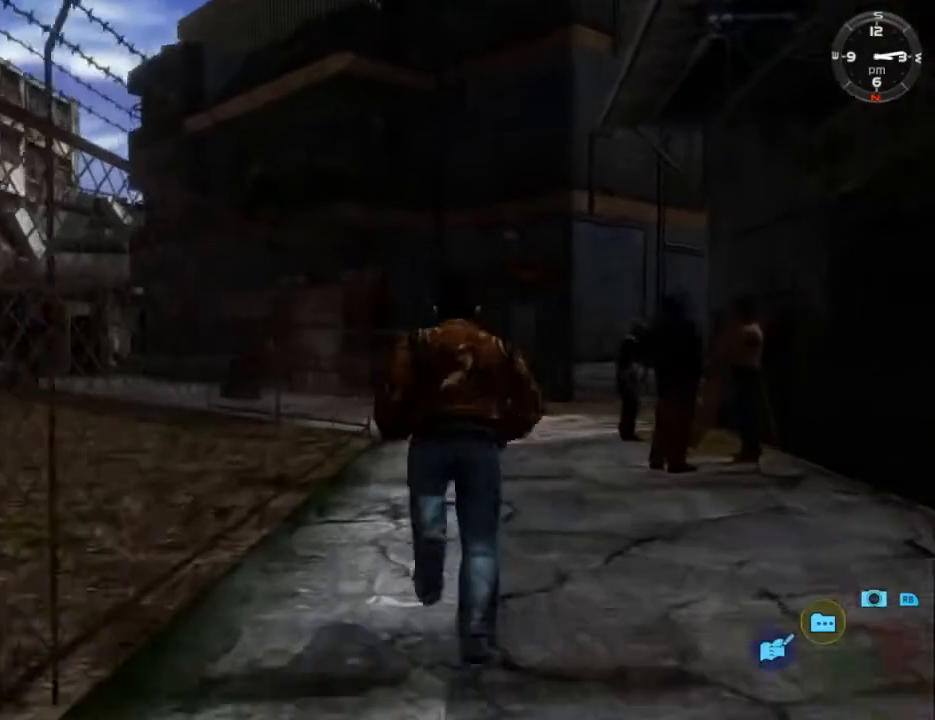
{"buttons": ["L2"], "left_stick": "center", "right_stick": "center", "events": [[100, "DPAD_RIGHT", "down"], [167, "DPAD_RIGHT", "up"]]}
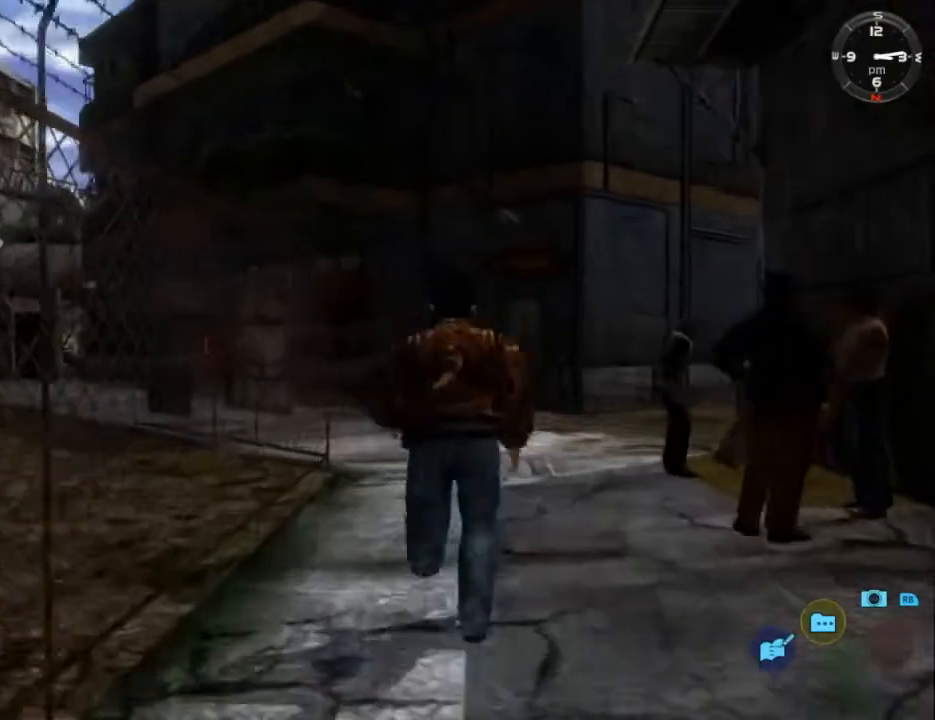
{"buttons": ["L2"], "left_stick": "center", "right_stick": "center", "events": [[33, "DPAD_LEFT", "down"], [133, "DPAD_LEFT", "up"]]}
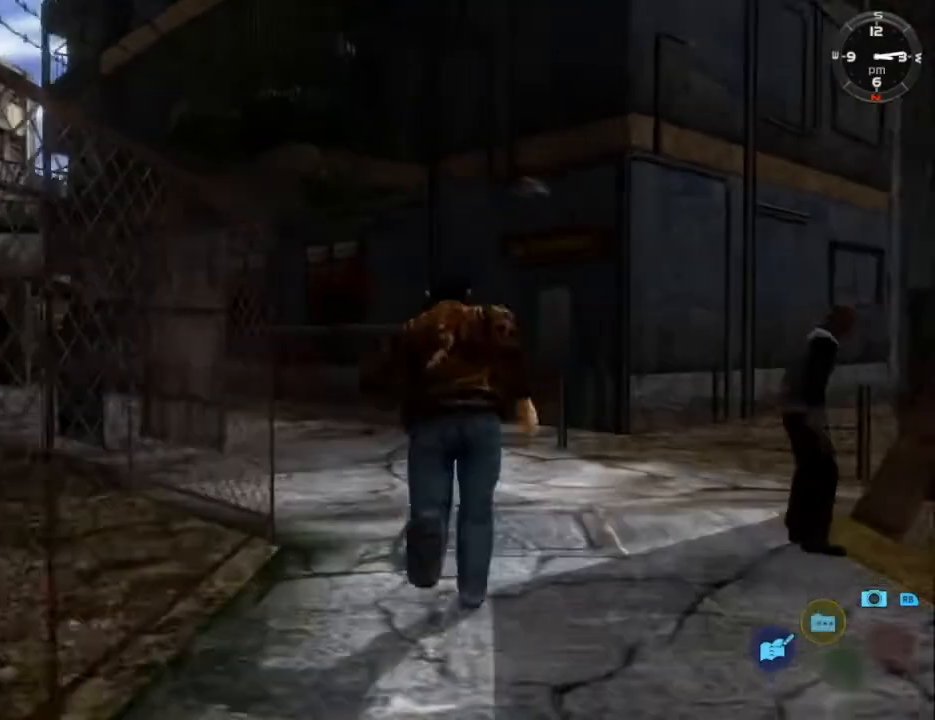
{"buttons": ["L2", "DPAD_RIGHT"], "left_stick": "center", "right_stick": "center", "events": [[500, "DPAD_RIGHT", "down"]]}
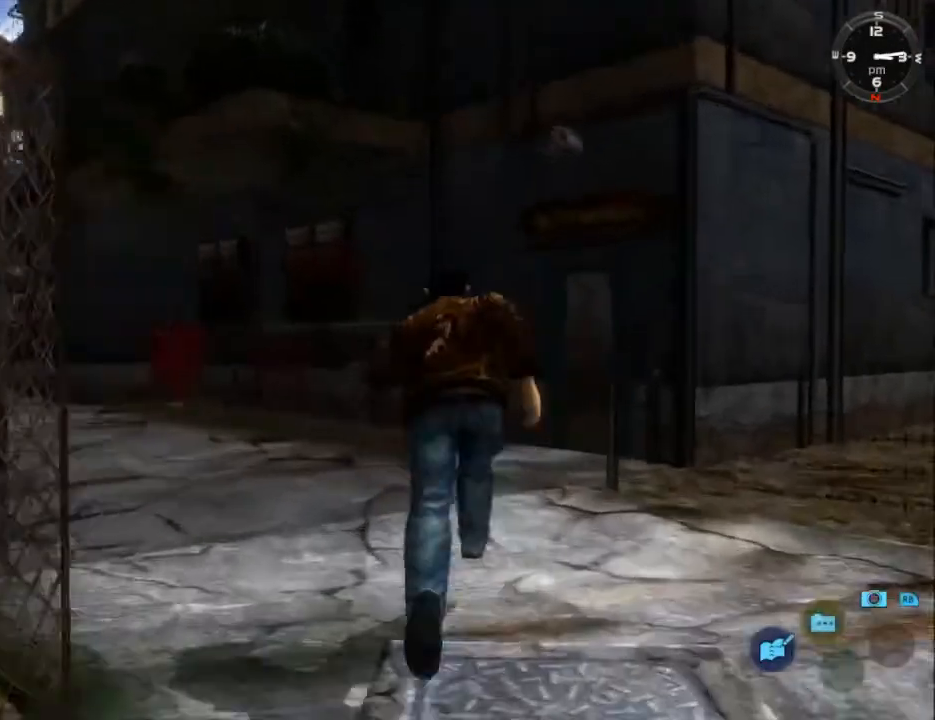
{"buttons": ["L2"], "left_stick": "center", "right_stick": "center", "events": [[167, "DPAD_RIGHT", "up"], [400, "B", "down"], [500, "B", "up"]]}
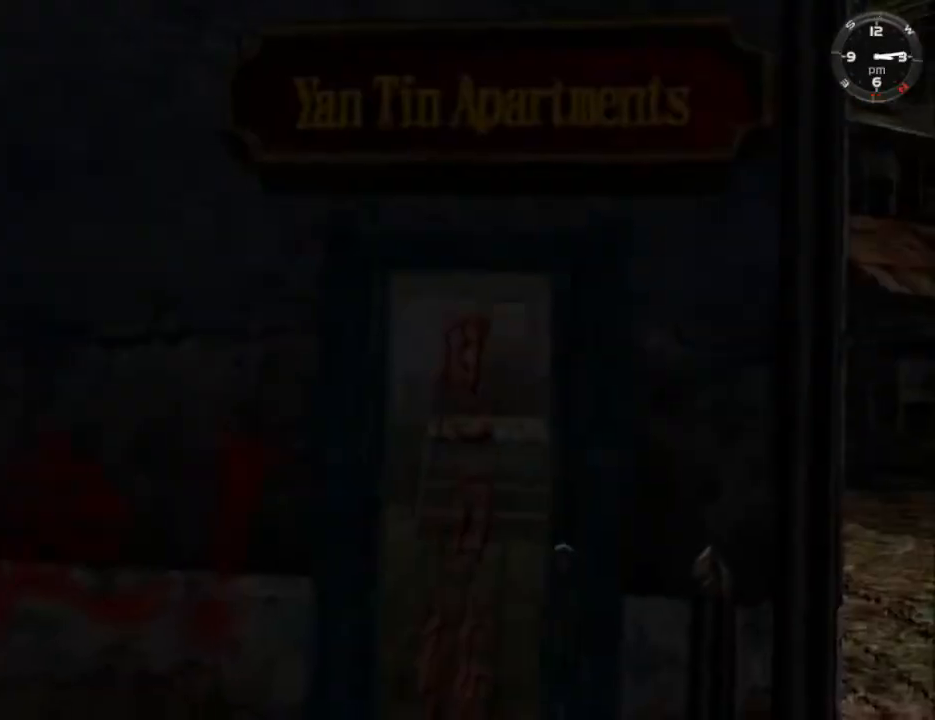
{"buttons": ["B"], "left_stick": "center", "right_stick": "center", "events": [[100, "B", "down"], [167, "L2", "up"], [200, "B", "up"], [267, "B", "down"], [367, "B", "up"], [467, "B", "down"]]}
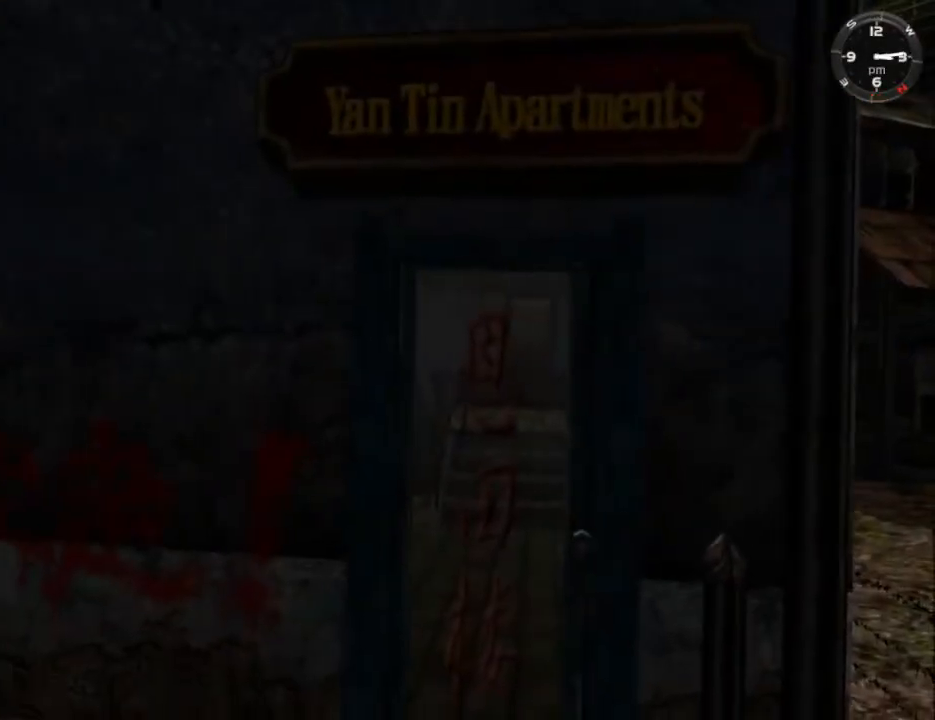
{"buttons": ["B"], "left_stick": "center", "right_stick": "center", "events": [[67, "B", "up"], [133, "B", "down"], [233, "B", "up"], [333, "B", "down"], [400, "B", "up"], [500, "B", "down"]]}
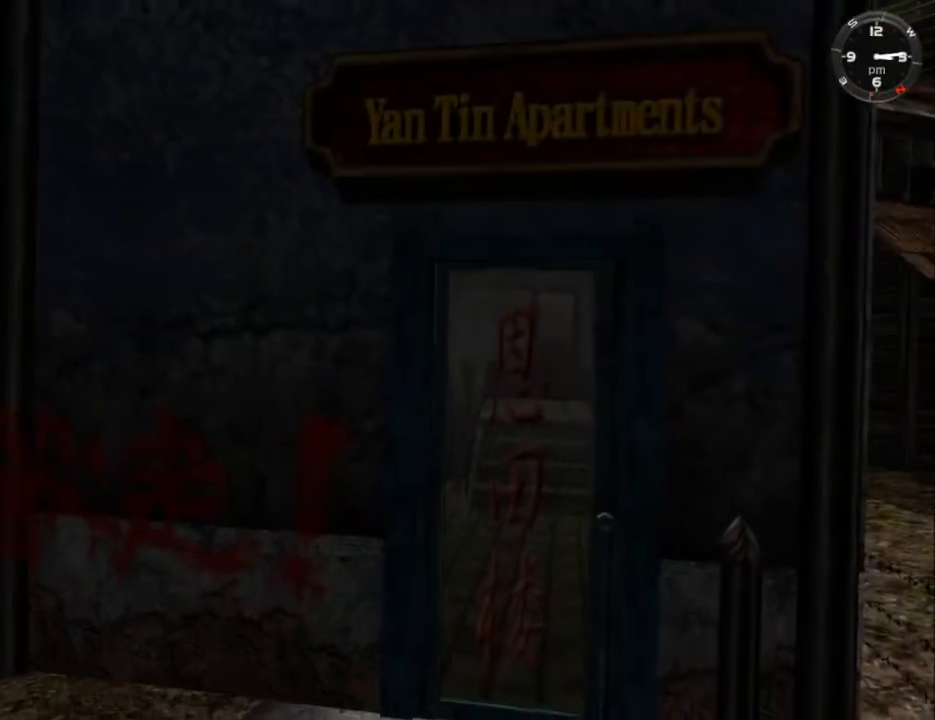
{"buttons": [], "left_stick": "center", "right_stick": "center", "events": [[67, "B", "up"], [200, "B", "down"], [267, "B", "up"], [367, "B", "down"], [467, "B", "up"]]}
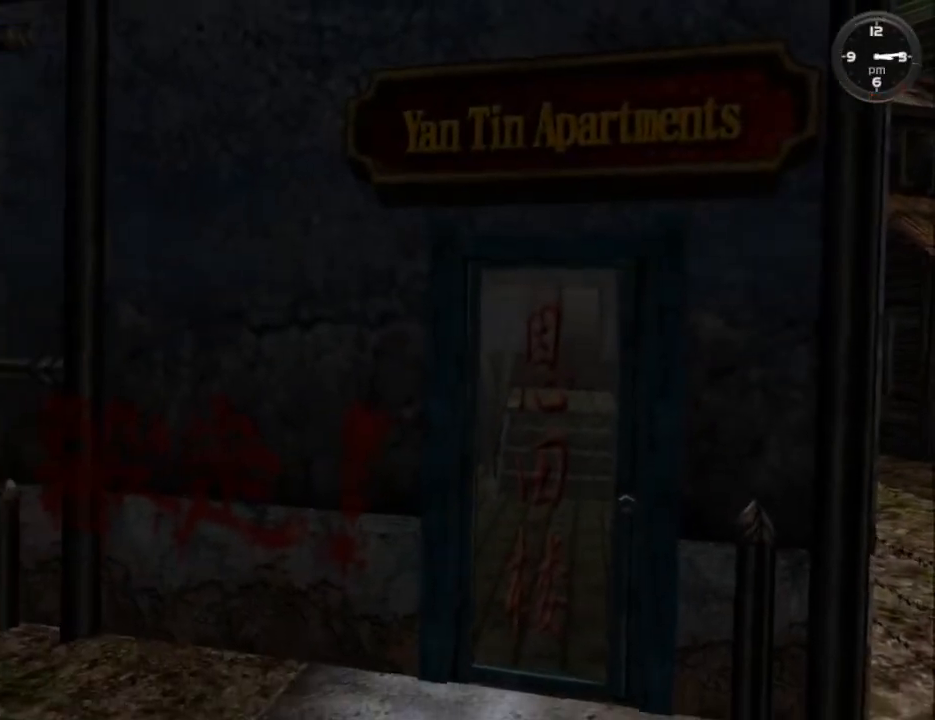
{"buttons": [], "left_stick": "center", "right_stick": "center", "events": [[33, "B", "down"], [133, "B", "up"], [233, "B", "down"], [333, "B", "up"], [400, "B", "down"], [500, "B", "up"]]}
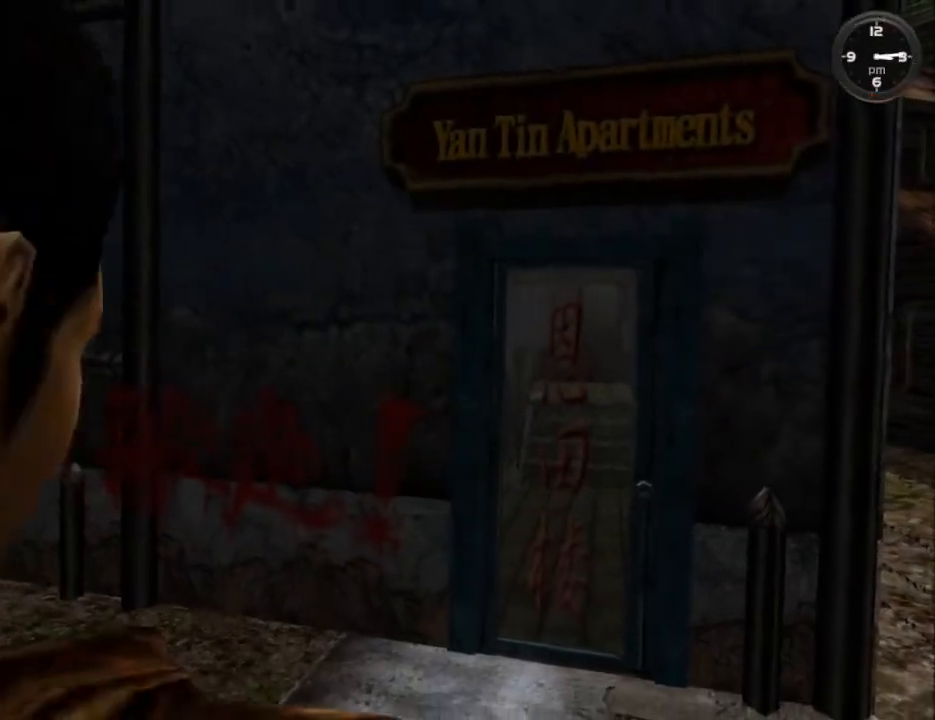
{"buttons": ["B"], "left_stick": "center", "right_stick": "center", "events": [[100, "B", "down"], [200, "B", "up"], [300, "B", "down"], [400, "B", "up"], [500, "B", "down"]]}
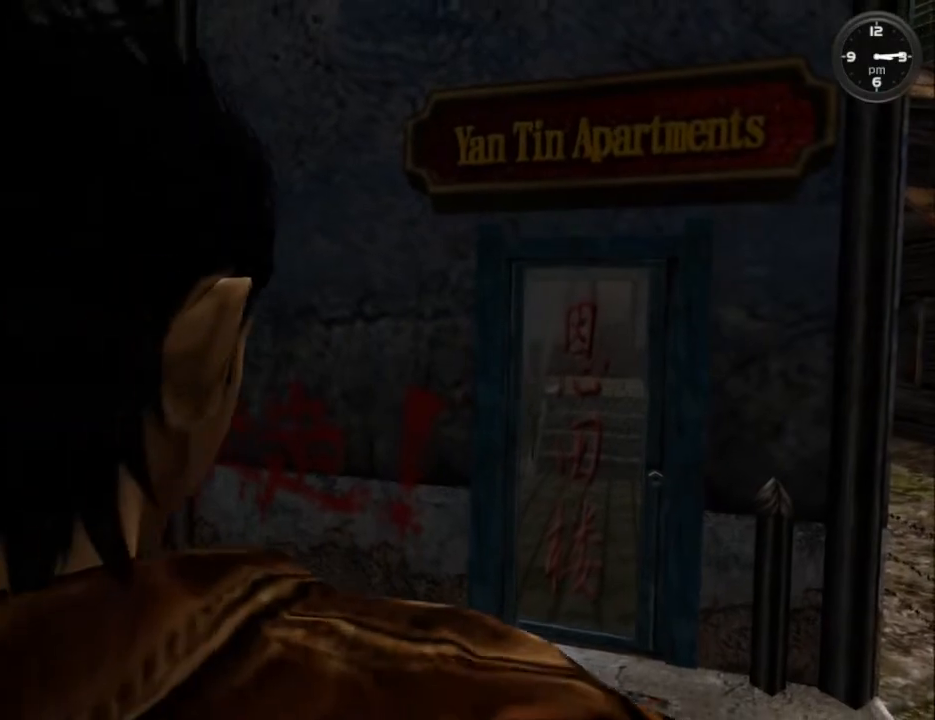
{"buttons": [], "left_stick": "center", "right_stick": "center", "events": [[67, "B", "up"], [200, "B", "down"], [233, "B", "up"], [333, "B", "down"], [433, "B", "up"]]}
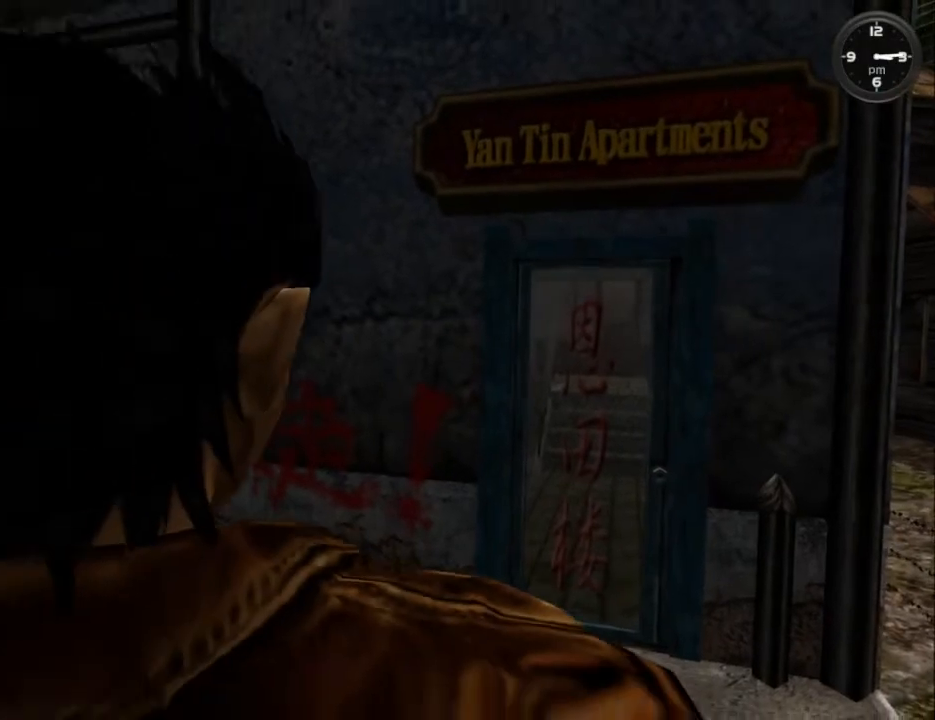
{"buttons": [], "left_stick": "center", "right_stick": "center", "events": [[33, "B", "down"], [100, "B", "up"], [200, "B", "down"], [267, "B", "up"], [367, "B", "down"], [467, "B", "up"]]}
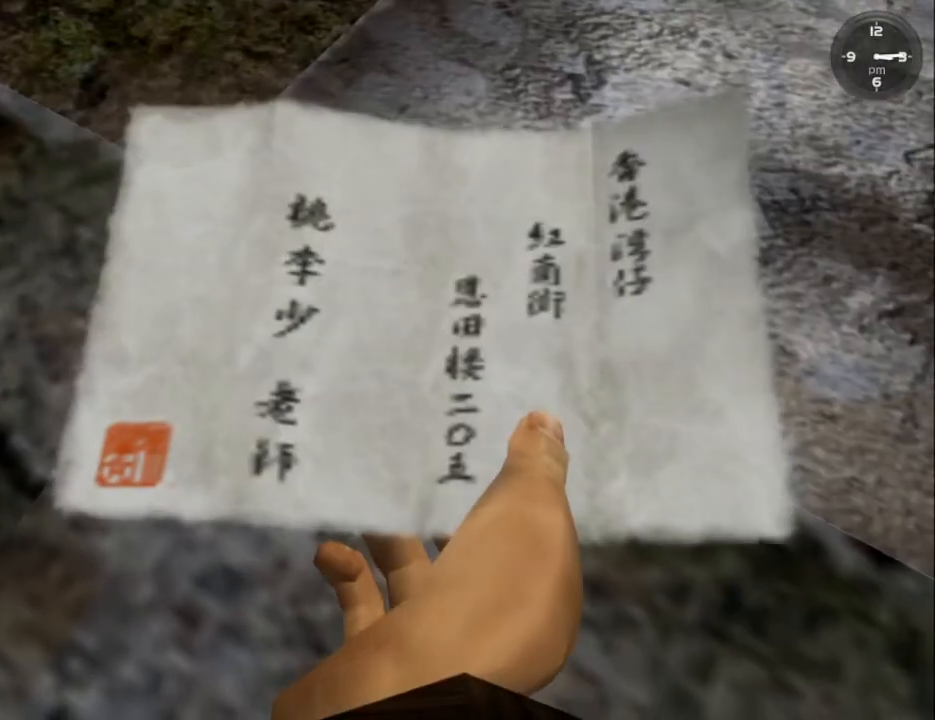
{"buttons": ["B"], "left_stick": "center", "right_stick": "center", "events": [[67, "B", "down"], [167, "B", "up"], [233, "B", "down"], [367, "B", "up"], [433, "B", "down"]]}
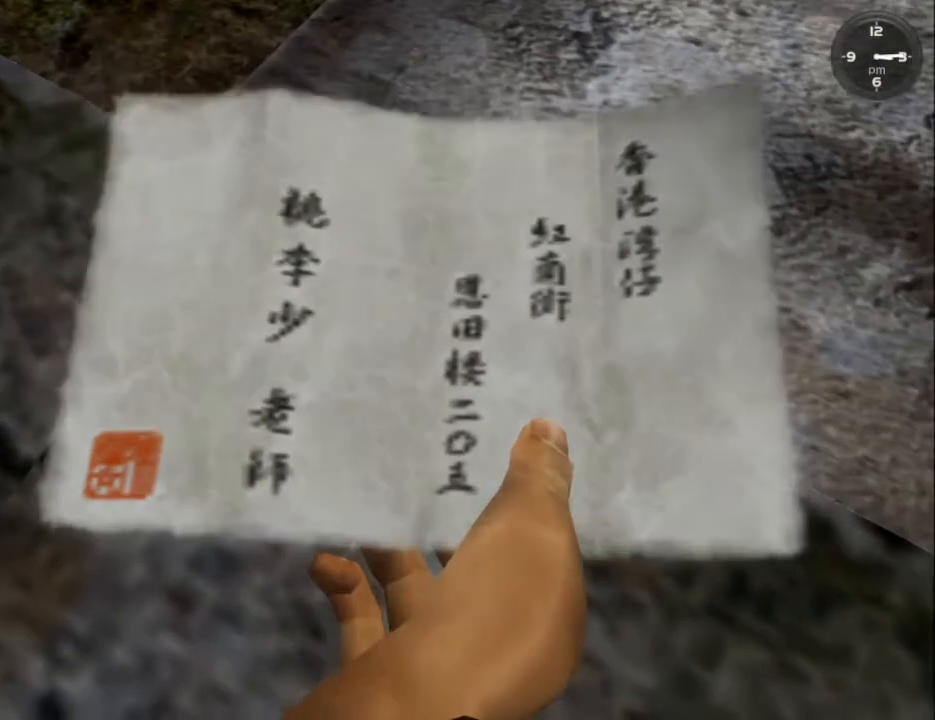
{"buttons": ["B"], "left_stick": "center", "right_stick": "center", "events": [[33, "B", "up"], [133, "B", "down"], [233, "B", "up"], [300, "B", "down"], [433, "B", "up"], [500, "B", "down"]]}
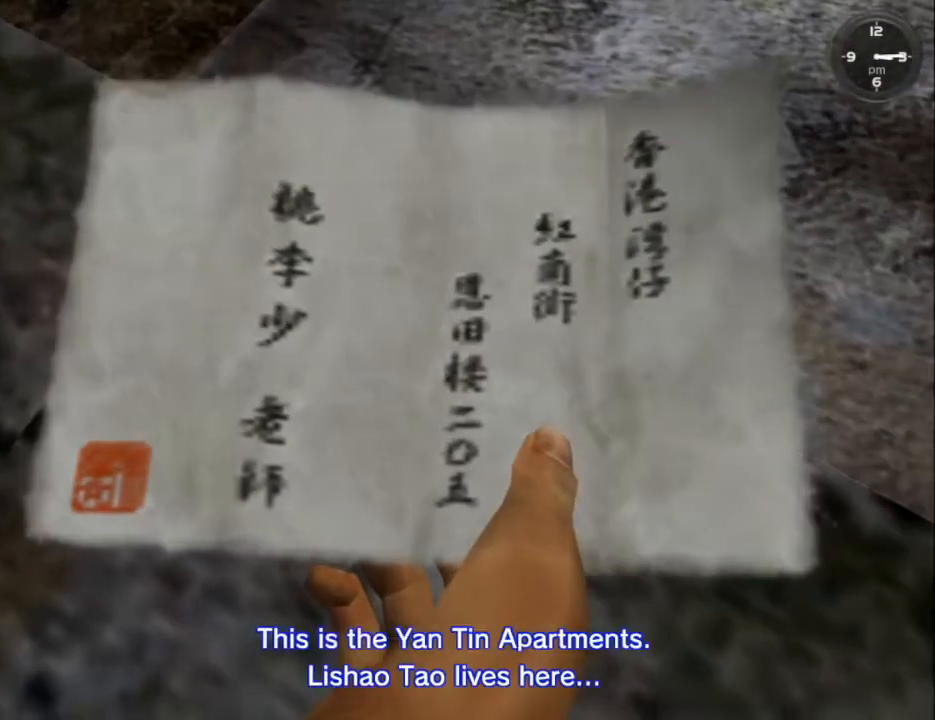
{"buttons": ["L2"], "left_stick": "center", "right_stick": "center", "events": [[100, "B", "up"], [167, "B", "down"], [300, "B", "up"], [367, "B", "down"], [467, "B", "up"], [500, "L2", "down"]]}
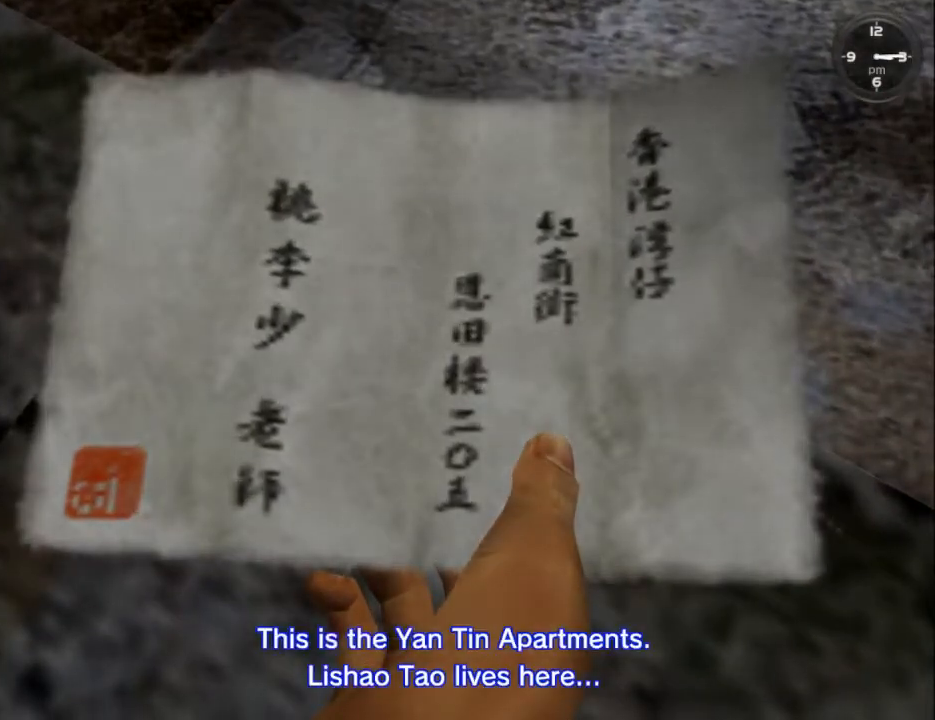
{"buttons": ["B", "L2"], "left_stick": "center", "right_stick": "center", "events": [[67, "B", "down"], [167, "B", "up"], [267, "B", "down"], [367, "B", "up"], [467, "B", "down"]]}
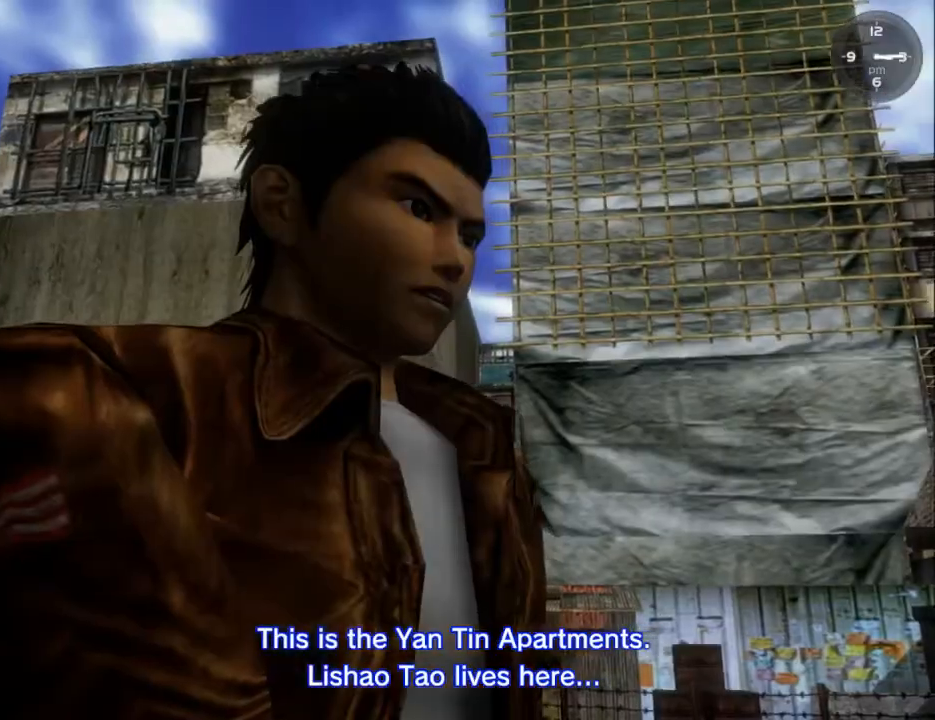
{"buttons": ["L2"], "left_stick": "center", "right_stick": "center", "events": [[67, "B", "up"], [133, "B", "down"], [233, "B", "up"], [333, "B", "down"], [400, "B", "up"]]}
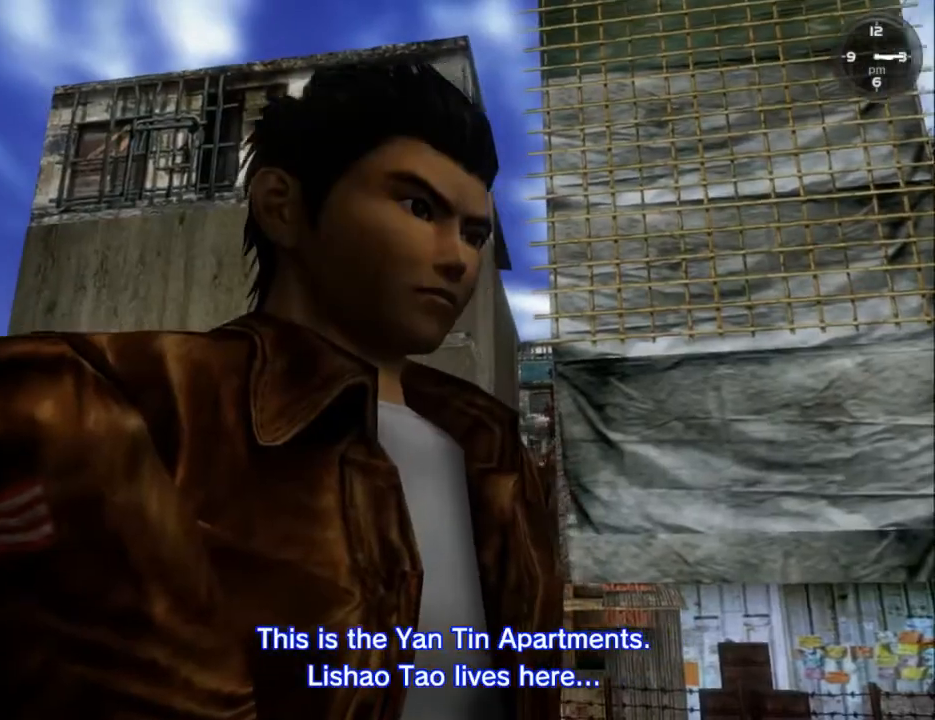
{"buttons": ["L2"], "left_stick": "center", "right_stick": "center", "events": [[33, "B", "down"], [100, "B", "up"], [167, "B", "down"], [267, "B", "up"], [367, "B", "down"], [467, "B", "up"]]}